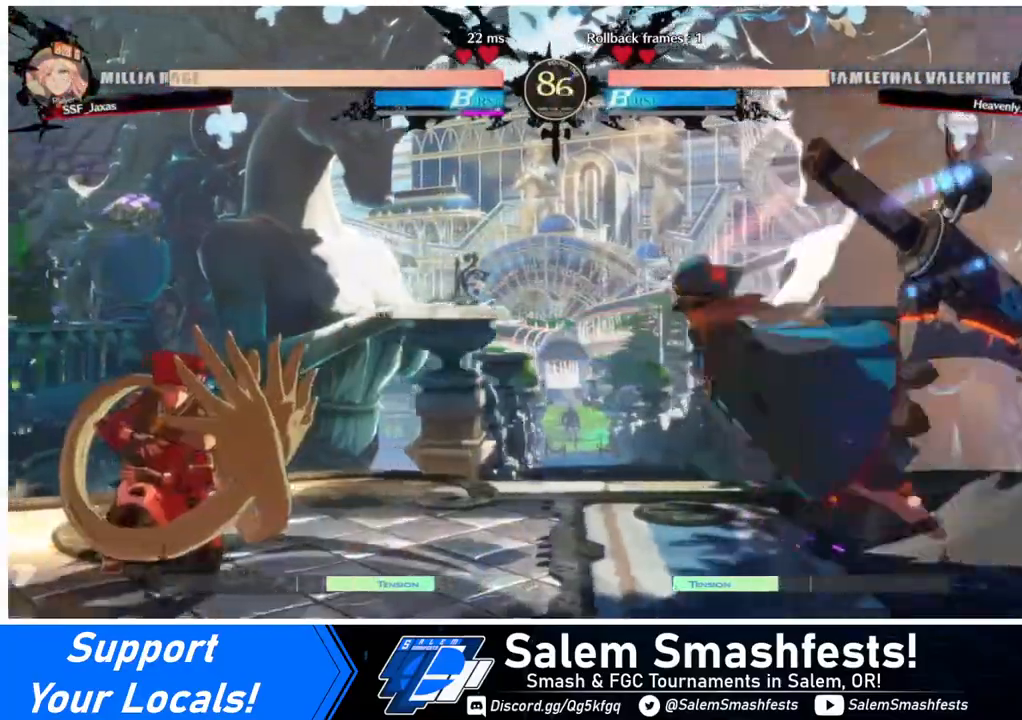
Gameplay with a controller (arcade stick); each line is a JSON object with the inputs held at the frame after it. "events" lists button and stick changes between this image and that frame as [ms after this image, input, new state], when the widget could be followed in between. Not read: L3 R3.
{"buttons": ["R1", "DPAD_RIGHT"], "events": [[40, "R2", "down"], [160, "DPAD_LEFT", "up"], [200, "R2", "up"], [240, "DPAD_RIGHT", "down"], [360, "DPAD_DOWN", "up"], [360, "R1", "down"]]}
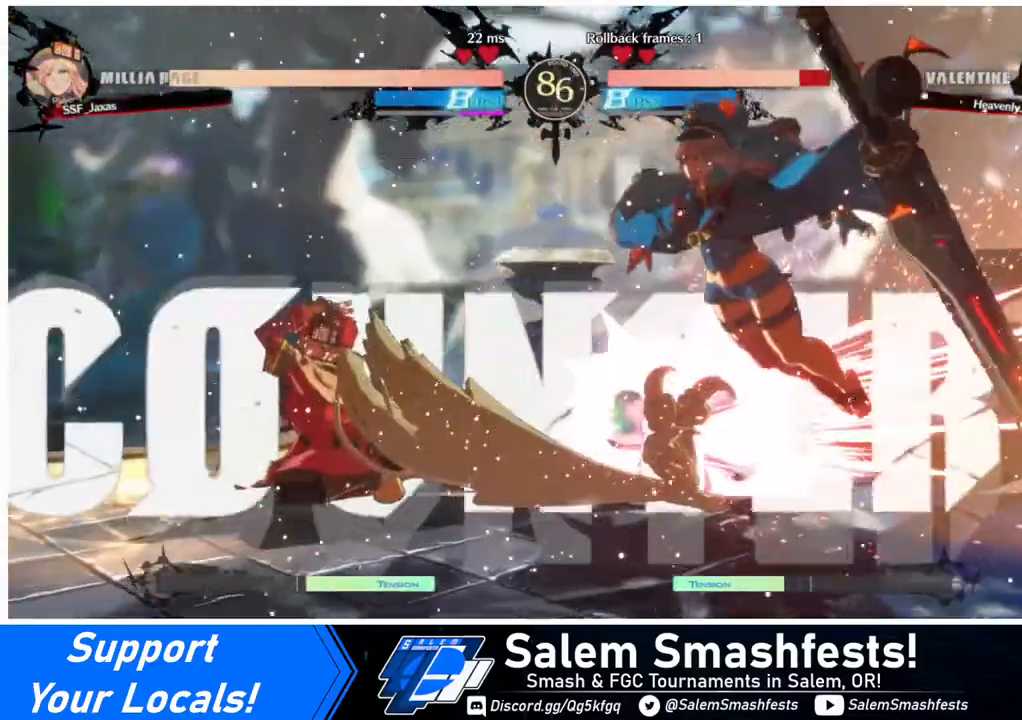
{"buttons": [], "events": [[120, "R1", "up"], [280, "DPAD_RIGHT", "up"]]}
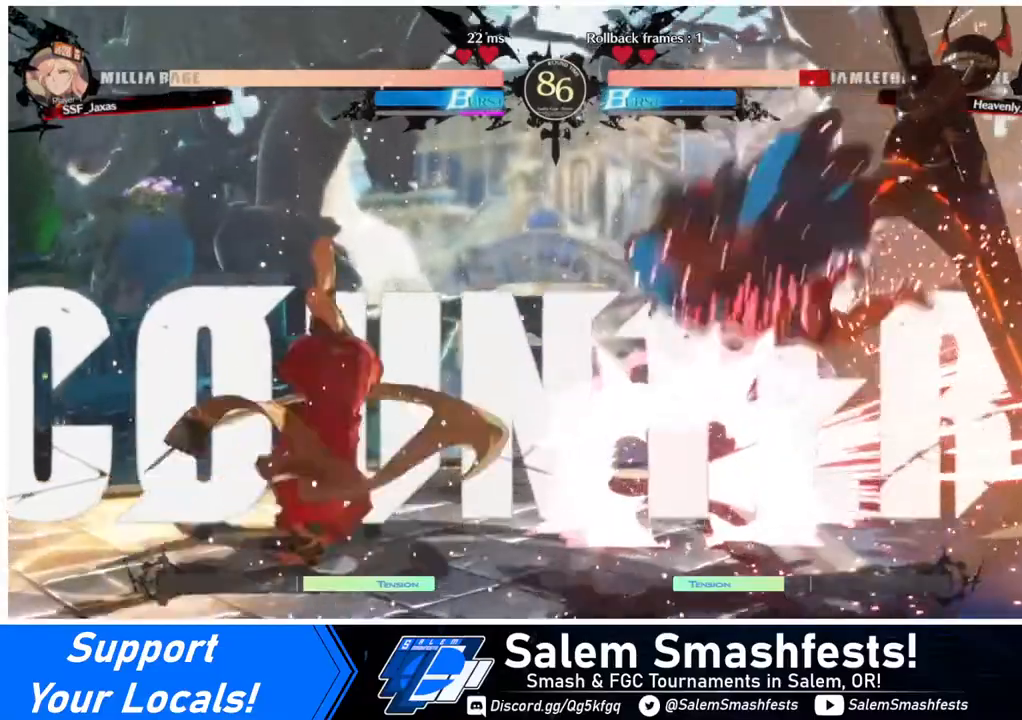
{"buttons": [], "events": []}
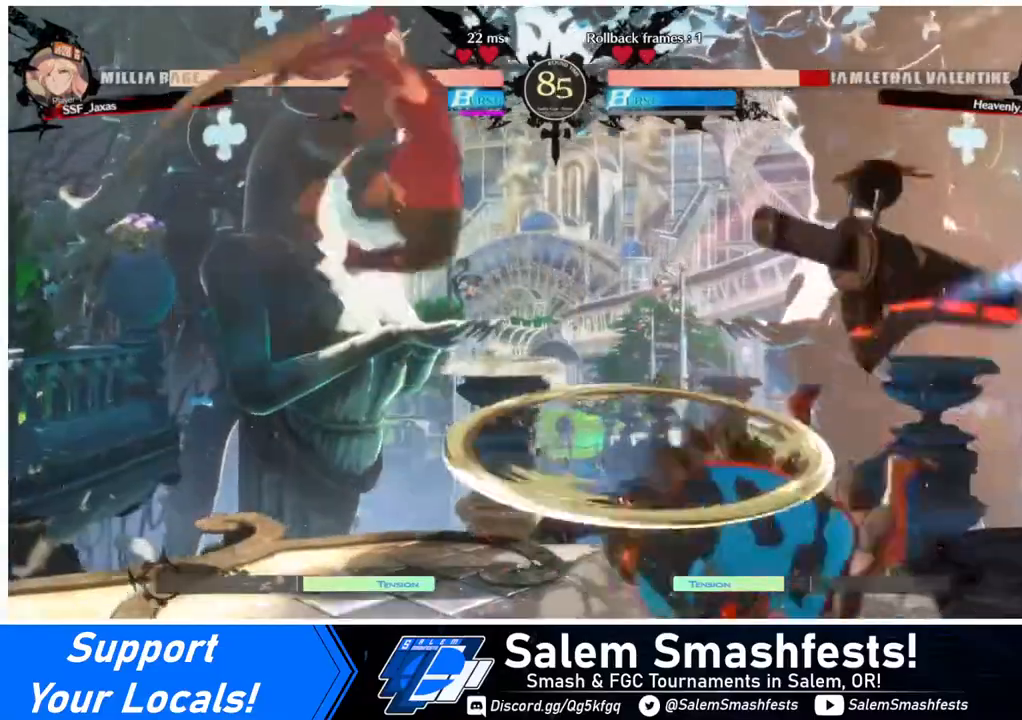
{"buttons": [], "events": [[240, "L1", "down"], [360, "L1", "up"]]}
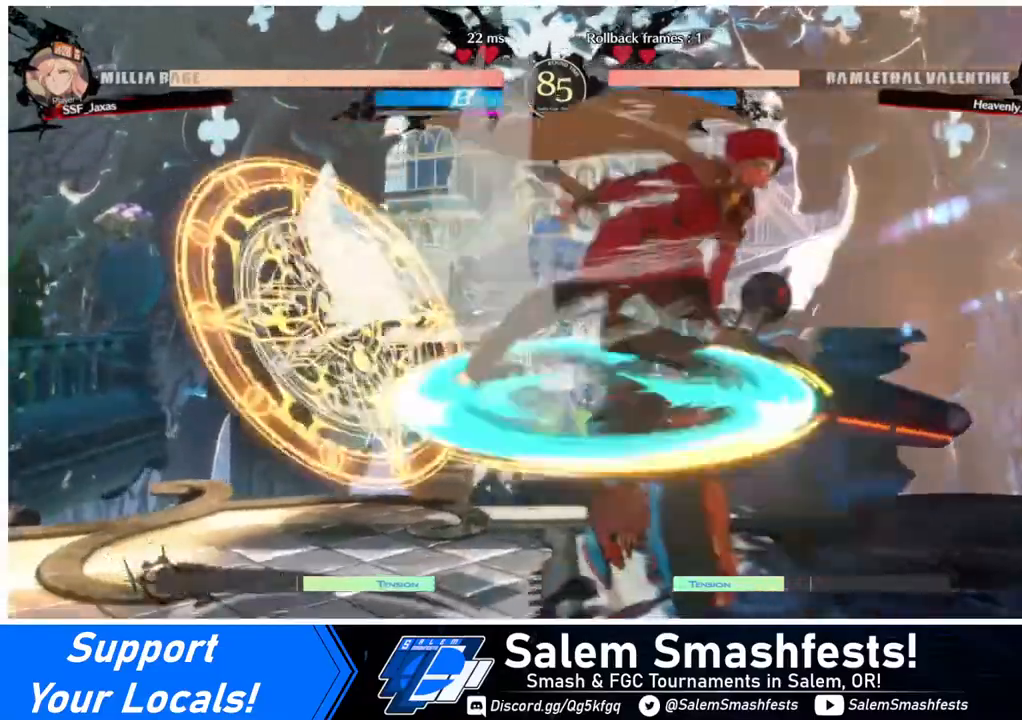
{"buttons": ["SQUARE"], "events": [[120, "SQUARE", "down"], [280, "SQUARE", "up"], [480, "SQUARE", "down"]]}
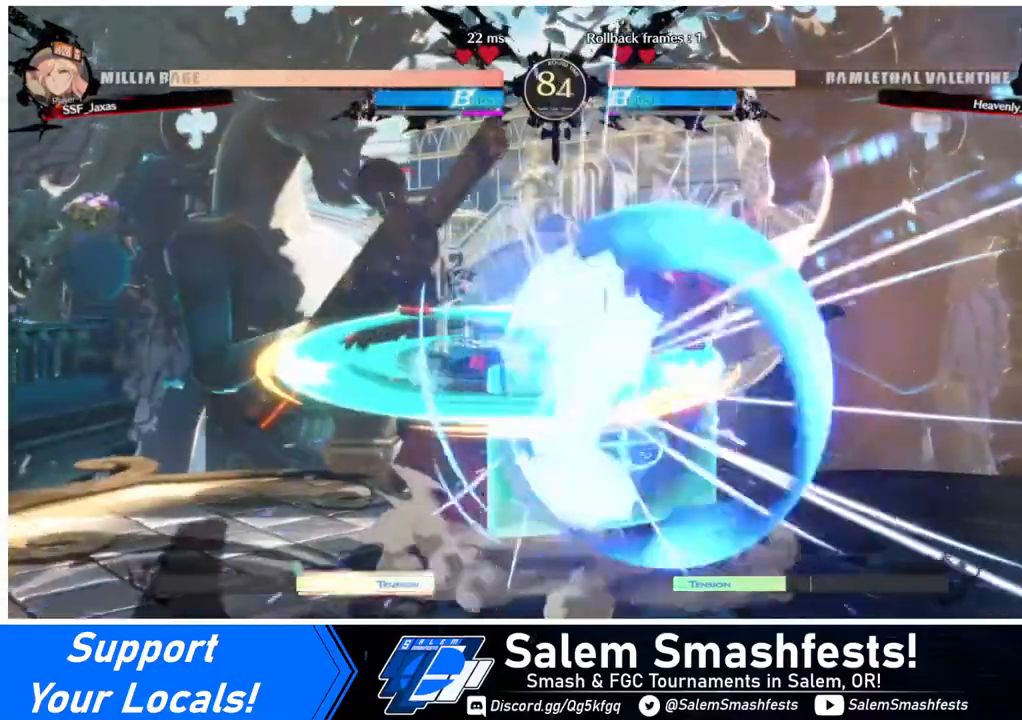
{"buttons": [], "events": [[120, "SQUARE", "up"]]}
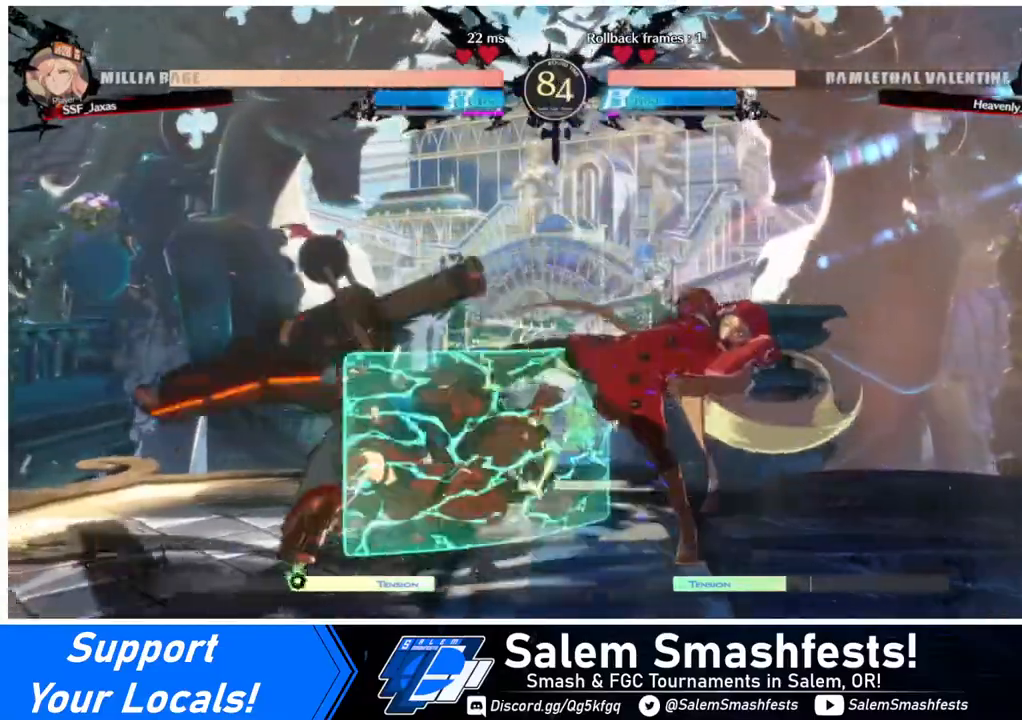
{"buttons": [], "events": [[40, "DPAD_DOWN", "down"], [40, "SQUARE", "down"], [120, "SQUARE", "up"], [240, "R2", "down"], [320, "DPAD_DOWN", "up"], [320, "R2", "up"]]}
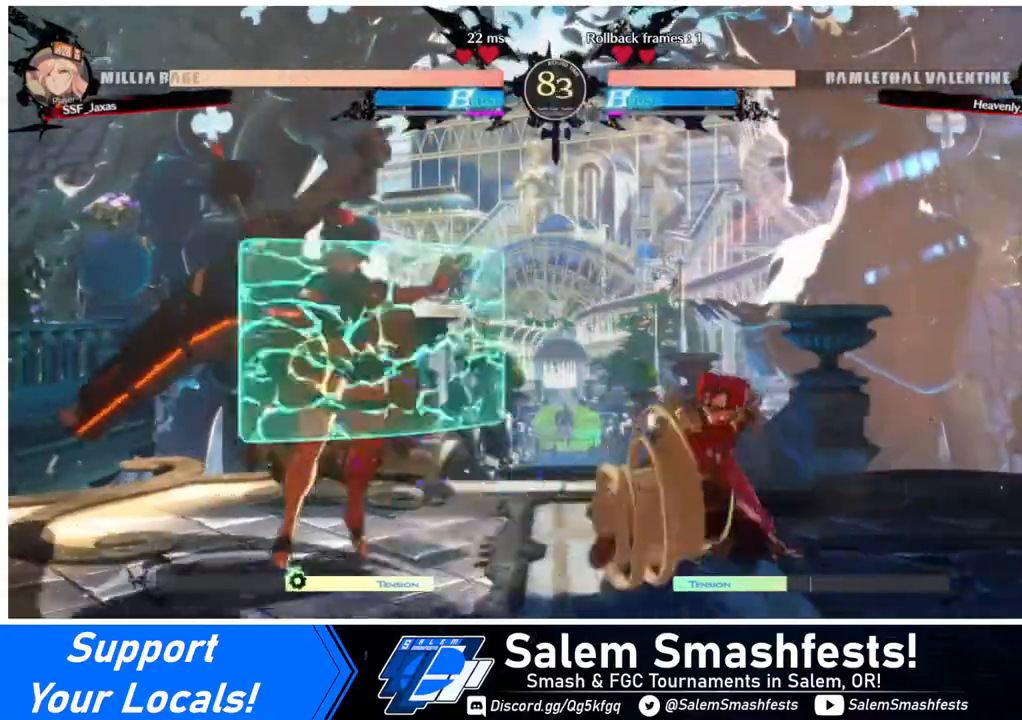
{"buttons": ["DPAD_LEFT"], "events": [[120, "DPAD_DOWN", "down"], [160, "DPAD_LEFT", "down"], [240, "DPAD_DOWN", "up"], [280, "TRIANGLE", "down"], [480, "TRIANGLE", "up"]]}
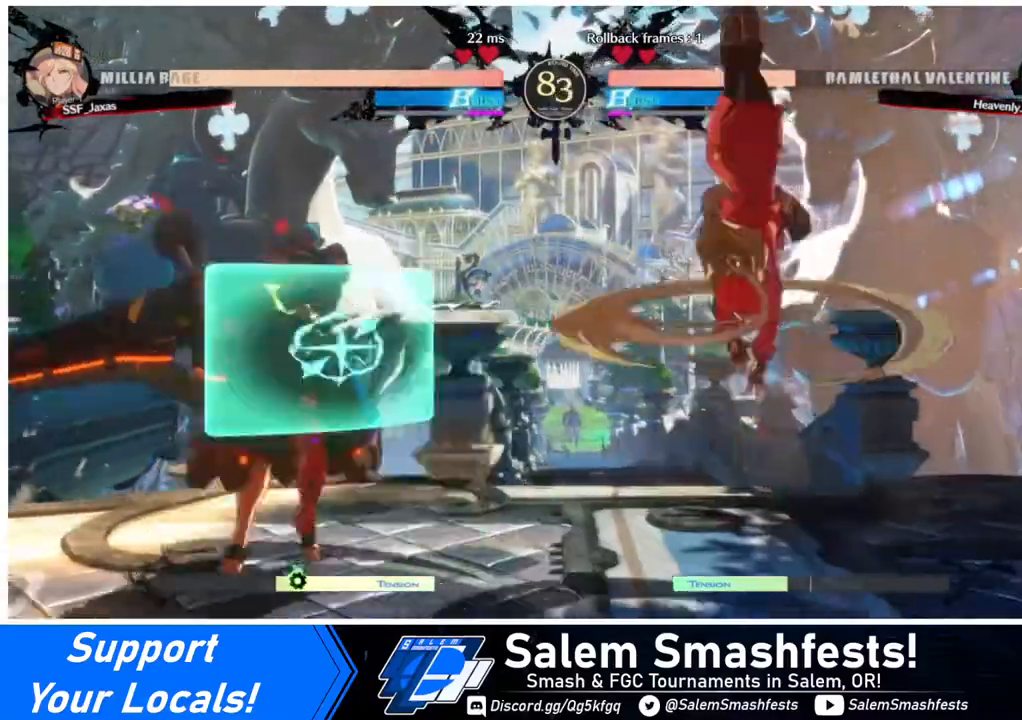
{"buttons": ["DPAD_RIGHT"], "events": [[80, "DPAD_LEFT", "up"], [480, "DPAD_RIGHT", "down"]]}
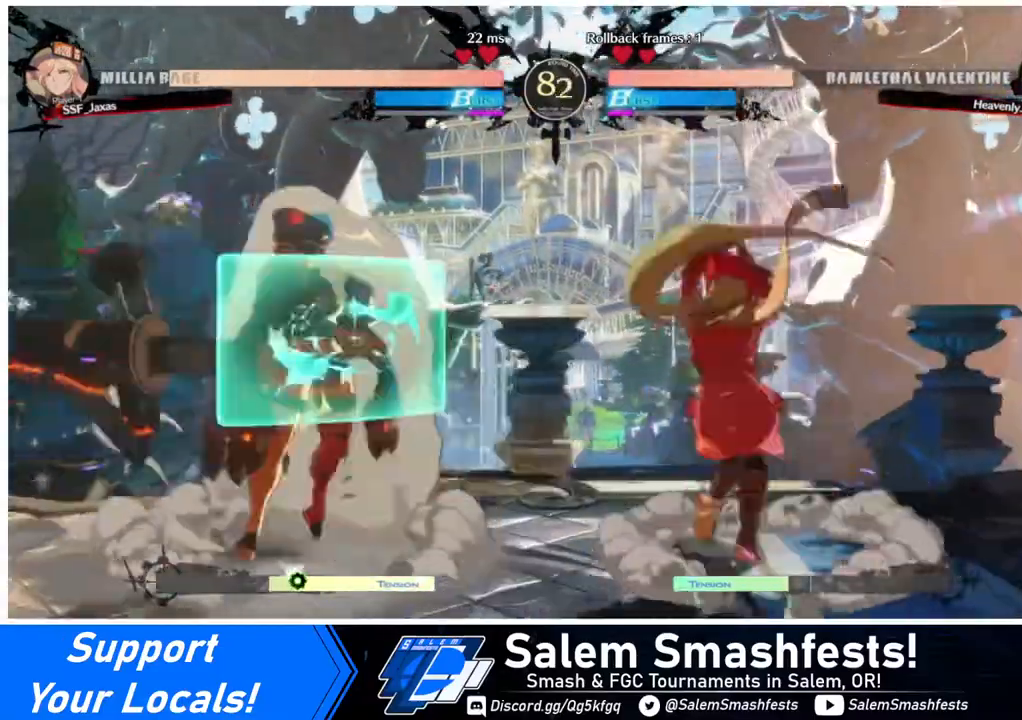
{"buttons": ["DPAD_LEFT"], "events": [[40, "DPAD_RIGHT", "up"], [120, "DPAD_RIGHT", "down"], [280, "DPAD_RIGHT", "up"], [320, "DPAD_LEFT", "down"], [400, "DPAD_LEFT", "up"], [440, "DPAD_LEFT", "down"]]}
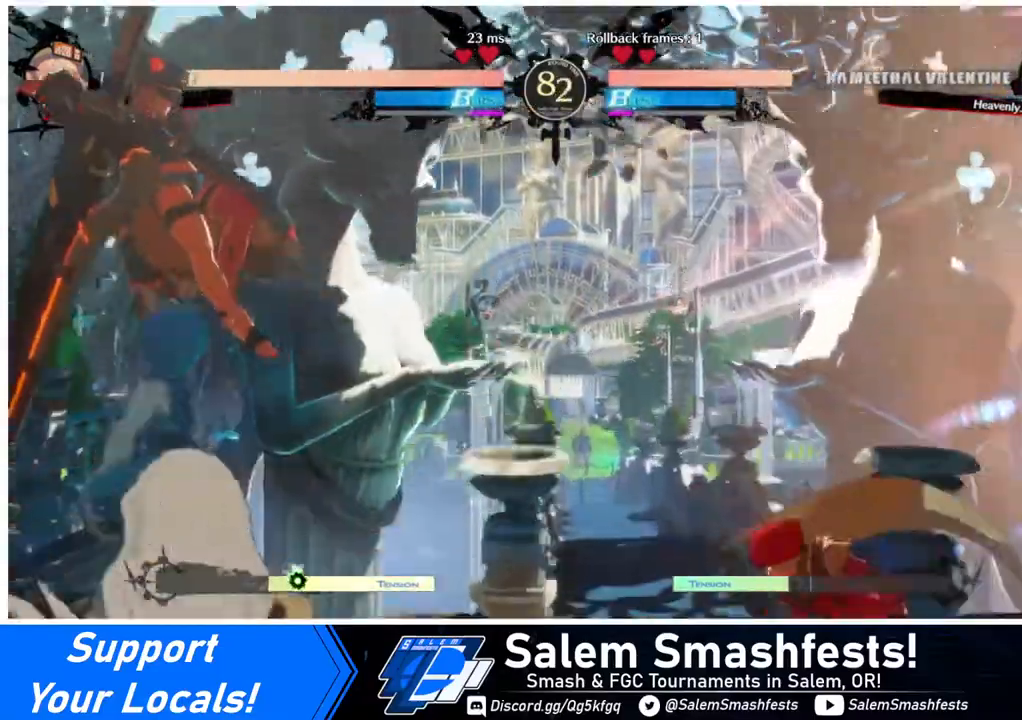
{"buttons": ["DPAD_RIGHT"], "events": [[40, "DPAD_LEFT", "up"], [40, "DPAD_RIGHT", "down"], [80, "SQUARE", "down"], [80, "TRIANGLE", "down"], [160, "SQUARE", "up"], [160, "TRIANGLE", "up"]]}
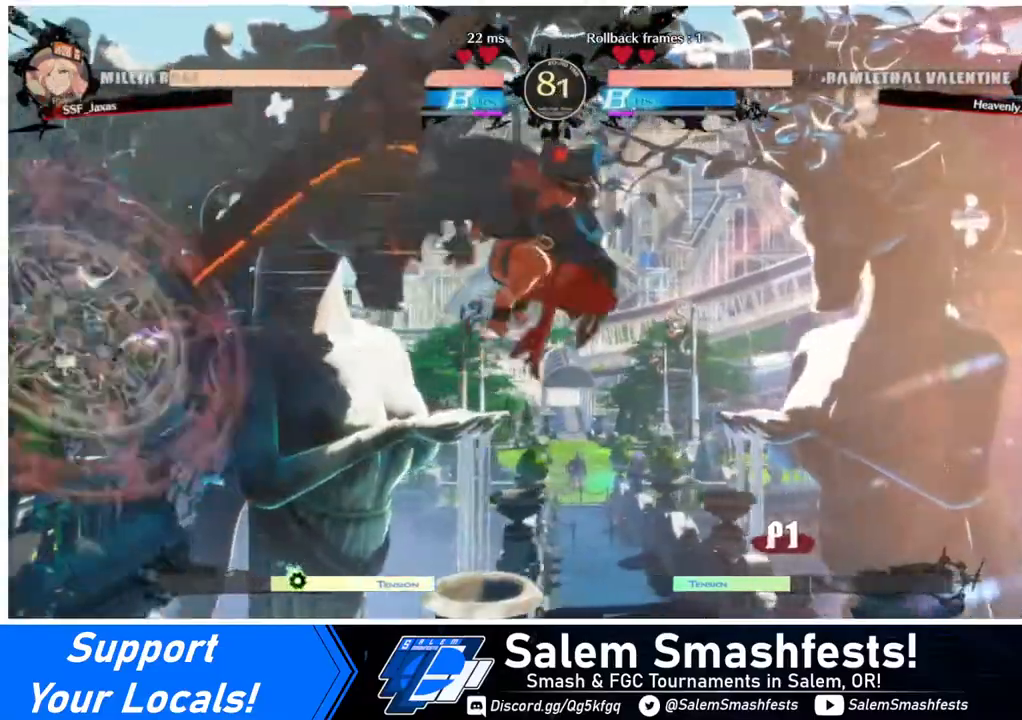
{"buttons": ["DPAD_RIGHT"], "events": [[40, "DPAD_RIGHT", "up"], [80, "DPAD_LEFT", "down"], [120, "CROSS", "down"], [200, "DPAD_LEFT", "up"], [280, "CROSS", "up"], [320, "DPAD_DOWN", "down"], [400, "DPAD_RIGHT", "down"], [480, "DPAD_DOWN", "up"]]}
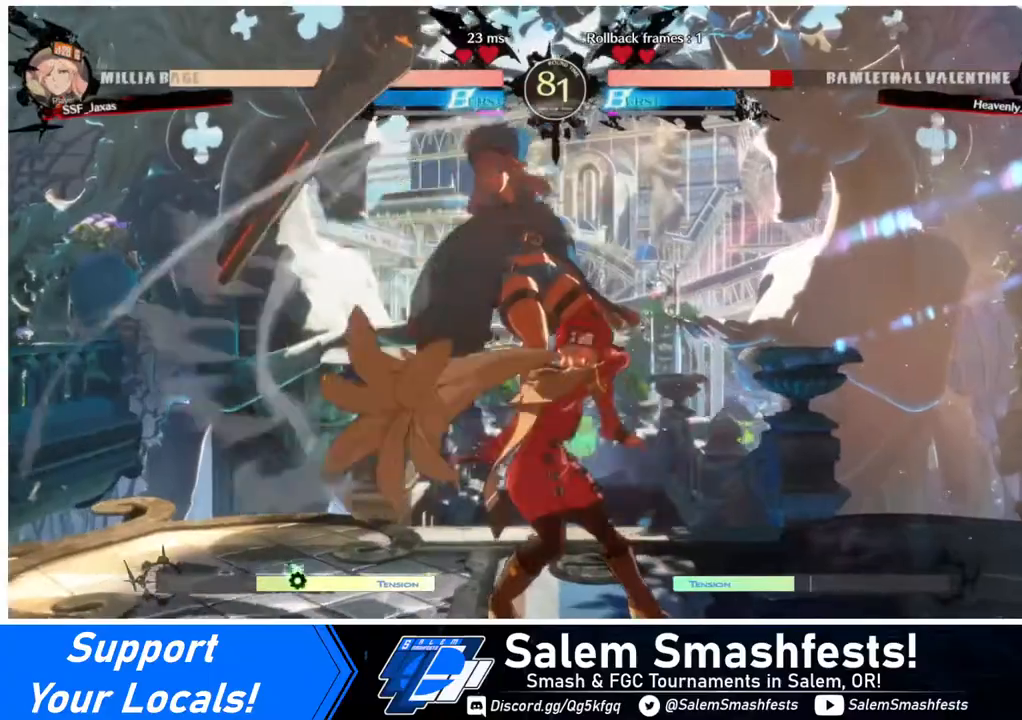
{"buttons": [], "events": [[40, "CROSS", "down"], [120, "CROSS", "up"], [240, "DPAD_RIGHT", "up"]]}
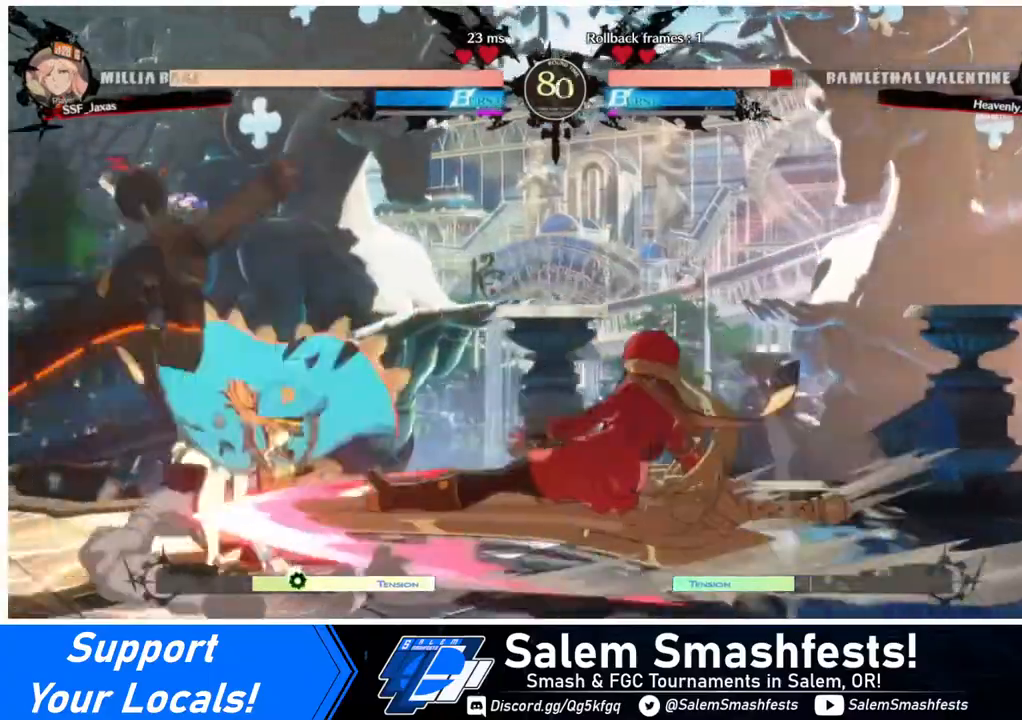
{"buttons": ["DPAD_DOWN", "DPAD_RIGHT"], "events": [[120, "DPAD_DOWN", "down"], [120, "DPAD_RIGHT", "down"]]}
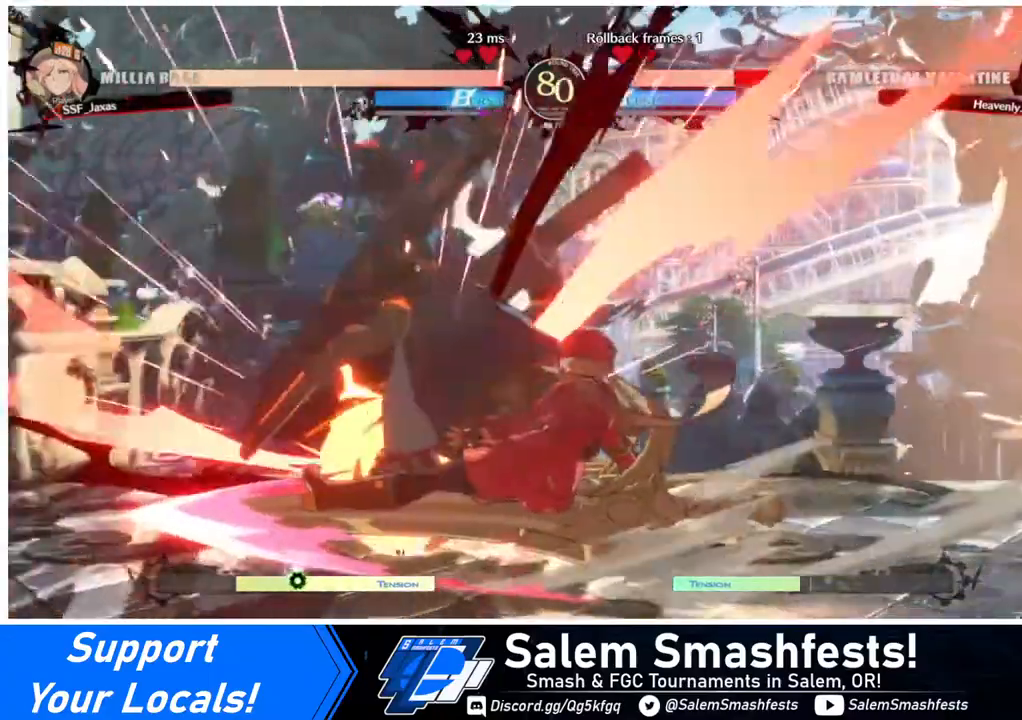
{"buttons": [], "events": [[240, "DPAD_DOWN", "up"], [240, "DPAD_RIGHT", "up"]]}
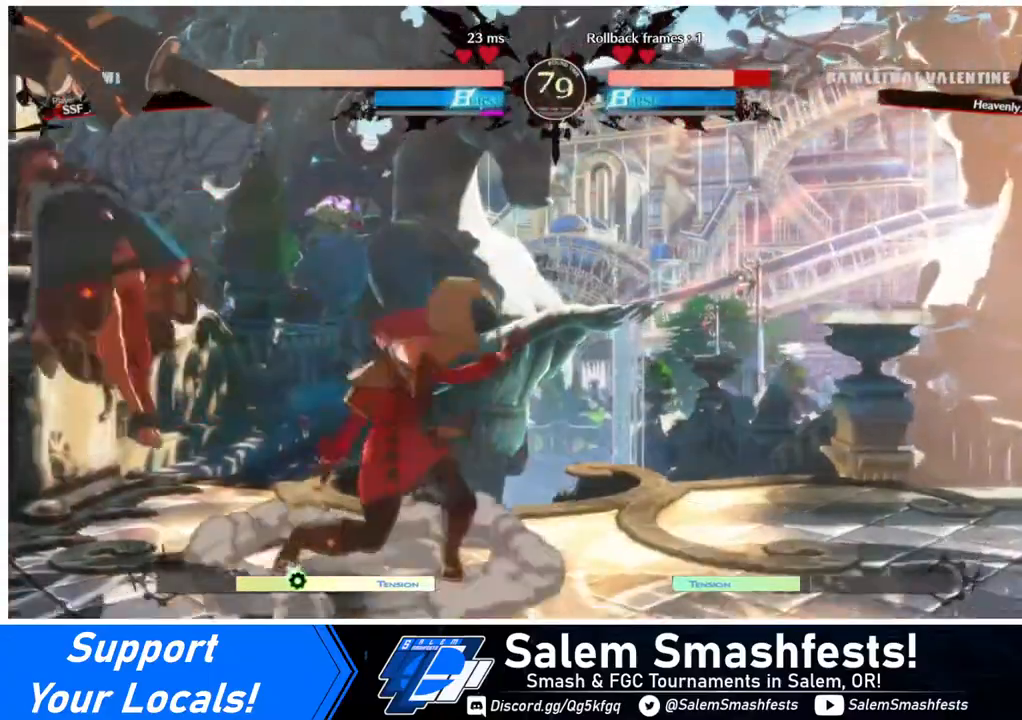
{"buttons": ["DPAD_LEFT"], "events": [[40, "TRIANGLE", "down"], [120, "DPAD_LEFT", "down"], [120, "TRIANGLE", "up"], [280, "R1", "down"], [440, "R1", "up"]]}
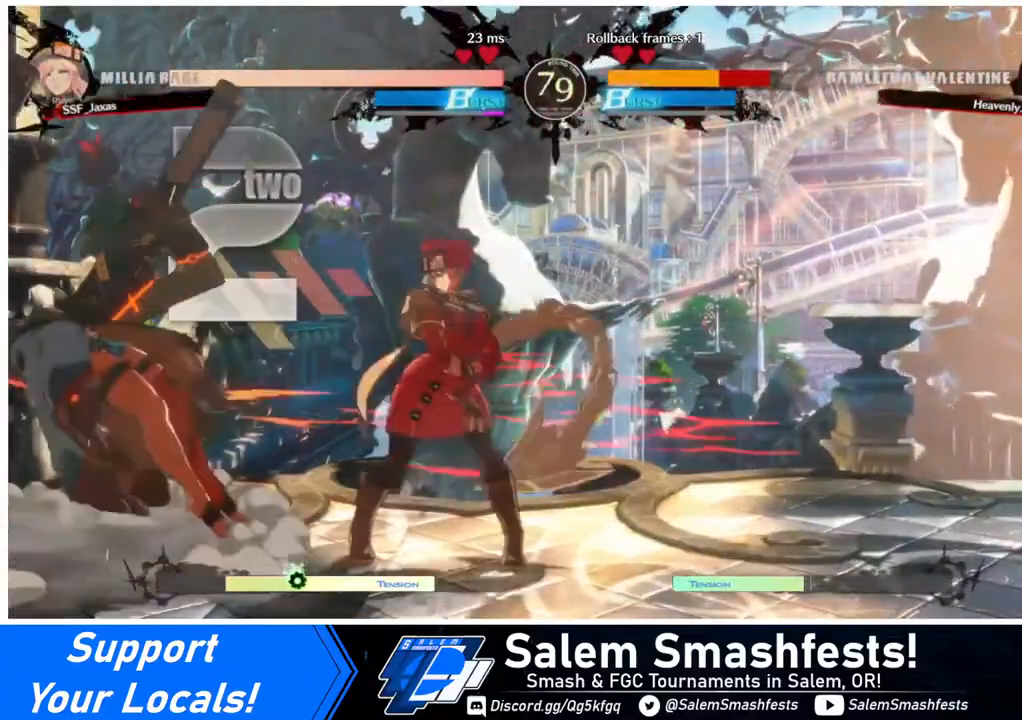
{"buttons": ["DPAD_RIGHT"], "events": [[80, "DPAD_LEFT", "up"], [480, "DPAD_RIGHT", "down"]]}
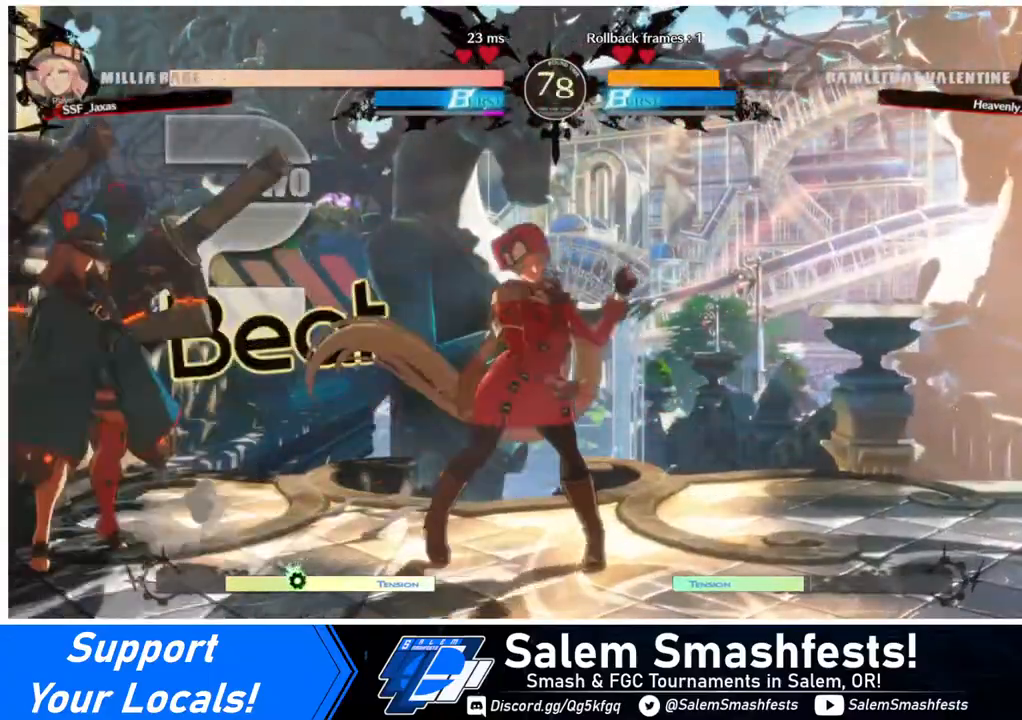
{"buttons": [], "events": [[40, "DPAD_RIGHT", "up"], [120, "DPAD_RIGHT", "down"], [320, "DPAD_RIGHT", "up"], [360, "DPAD_LEFT", "down"], [400, "DPAD_LEFT", "up"]]}
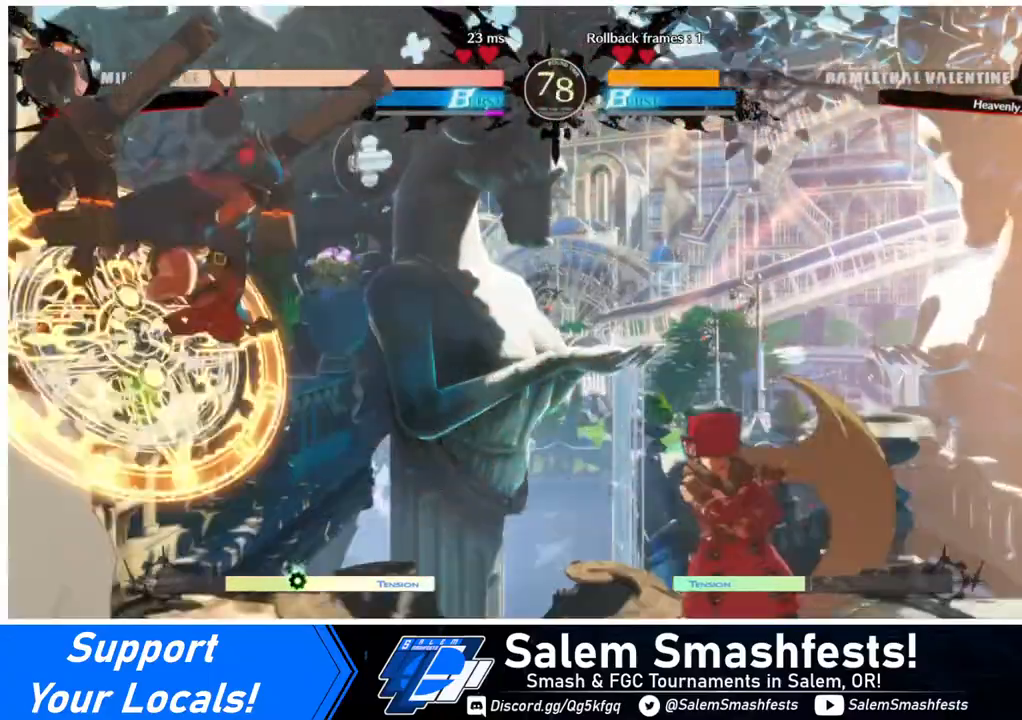
{"buttons": ["DPAD_RIGHT"], "events": [[40, "DPAD_DOWN", "down"], [40, "DPAD_RIGHT", "down"], [40, "TRIANGLE", "down"], [80, "TRIANGLE", "up"], [120, "DPAD_DOWN", "up"], [440, "R2", "down"], [520, "R2", "up"]]}
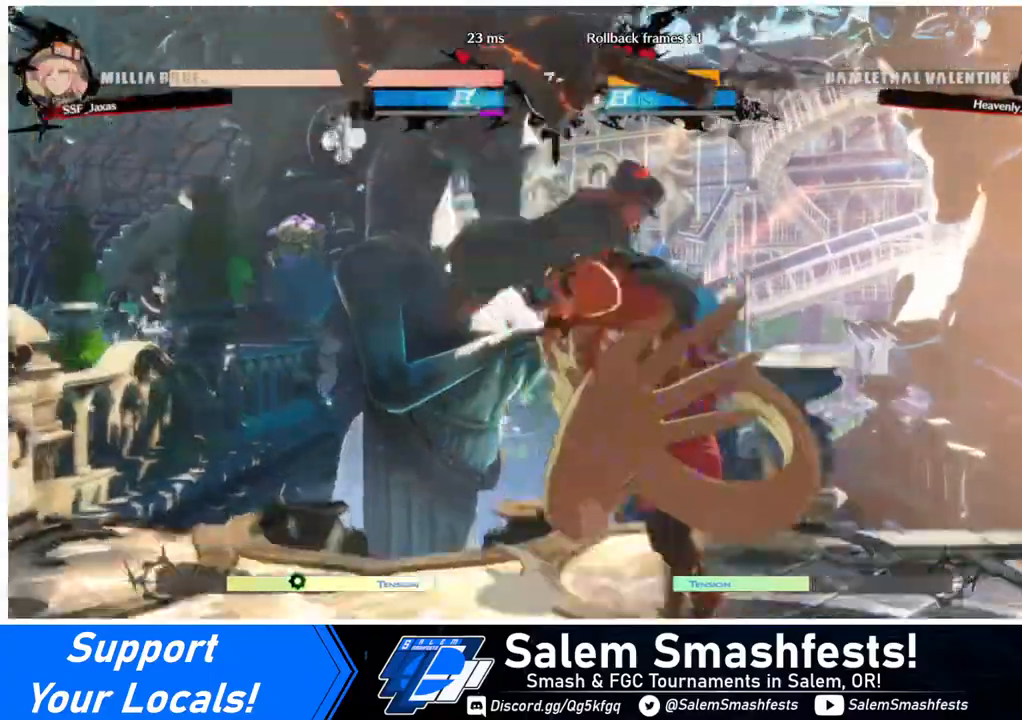
{"buttons": ["DPAD_DOWN", "DPAD_RIGHT"], "events": [[280, "R2", "down"], [320, "R2", "up"], [480, "DPAD_DOWN", "down"]]}
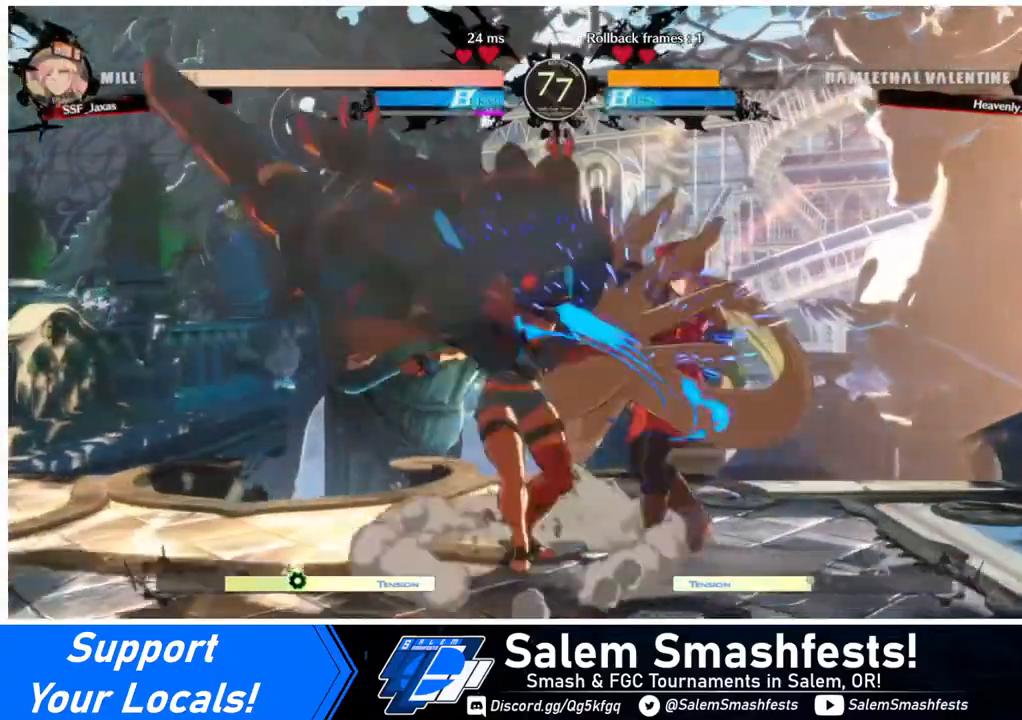
{"buttons": ["DPAD_DOWN", "DPAD_RIGHT"], "events": []}
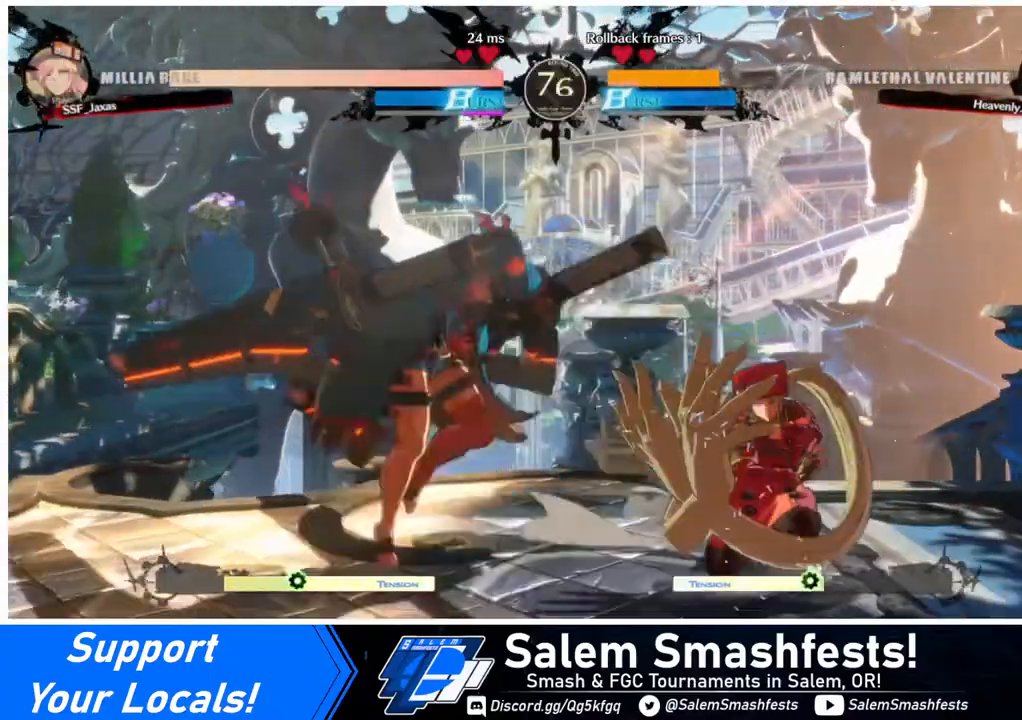
{"buttons": ["DPAD_DOWN", "DPAD_RIGHT"], "events": []}
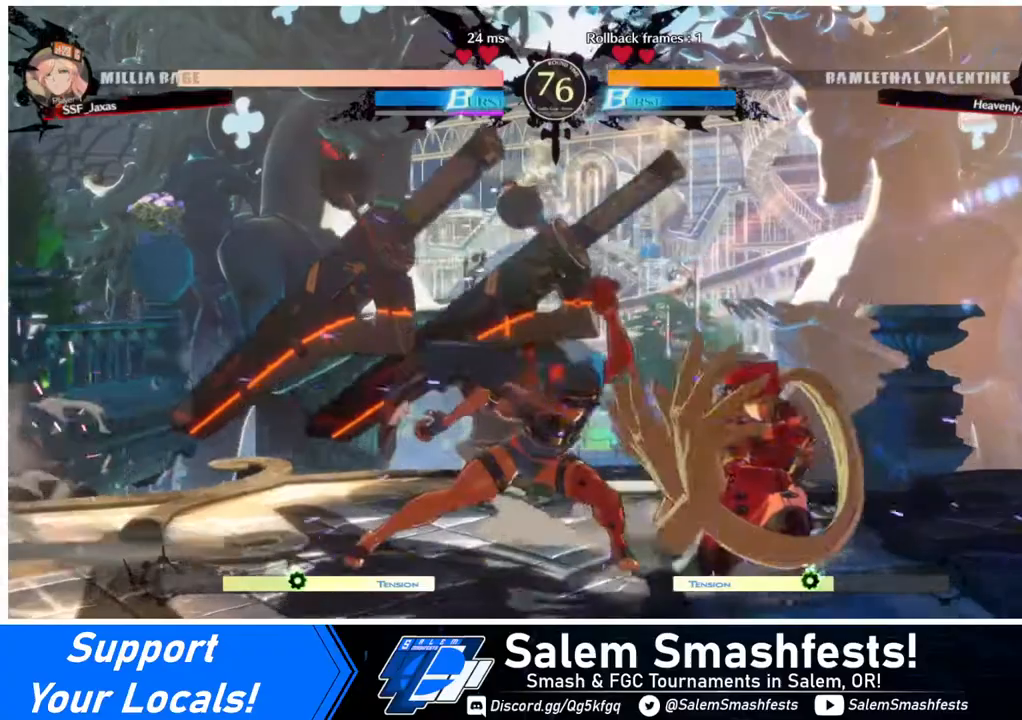
{"buttons": ["DPAD_LEFT"], "events": [[160, "DPAD_DOWN", "up"], [200, "DPAD_RIGHT", "up"], [240, "TRIANGLE", "down"], [360, "TRIANGLE", "up"], [440, "DPAD_DOWN", "down"], [440, "DPAD_LEFT", "down"], [480, "DPAD_DOWN", "up"]]}
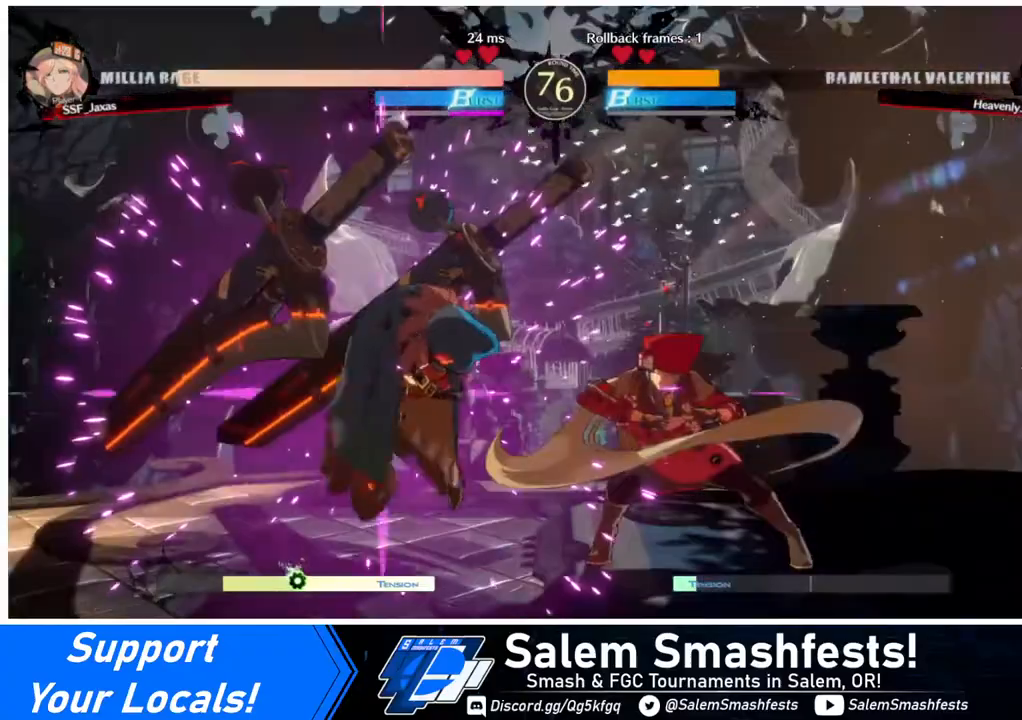
{"buttons": ["DPAD_DOWN", "DPAD_LEFT"], "events": [[80, "DPAD_DOWN", "down"], [80, "DPAD_LEFT", "up"], [120, "DPAD_LEFT", "down"], [200, "DPAD_DOWN", "up"], [280, "DPAD_DOWN", "down"], [280, "DPAD_LEFT", "up"], [360, "DPAD_LEFT", "down"], [400, "DPAD_DOWN", "up"], [480, "DPAD_DOWN", "down"]]}
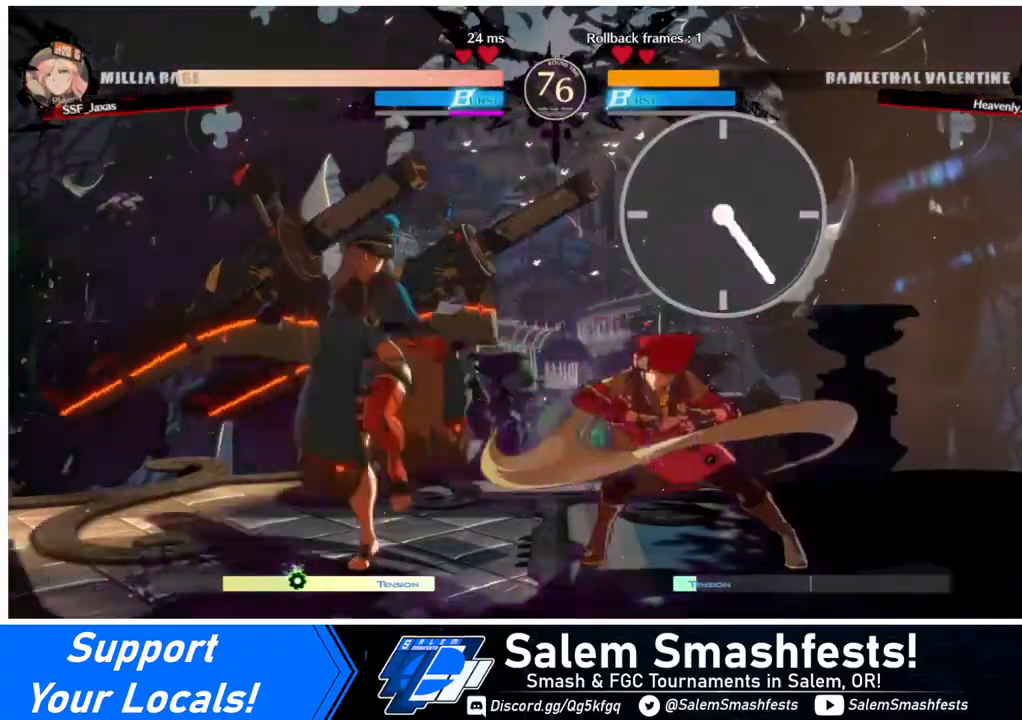
{"buttons": ["DPAD_DOWN", "DPAD_LEFT"], "events": [[40, "DPAD_LEFT", "up"], [80, "DPAD_DOWN", "up"], [80, "DPAD_LEFT", "down"], [200, "DPAD_DOWN", "down"], [200, "DPAD_LEFT", "up"], [200, "TRIANGLE", "down"], [240, "DPAD_LEFT", "down"], [240, "TRIANGLE", "up"], [280, "DPAD_DOWN", "up"], [360, "DPAD_DOWN", "down"], [360, "DPAD_LEFT", "up"], [440, "DPAD_LEFT", "down"]]}
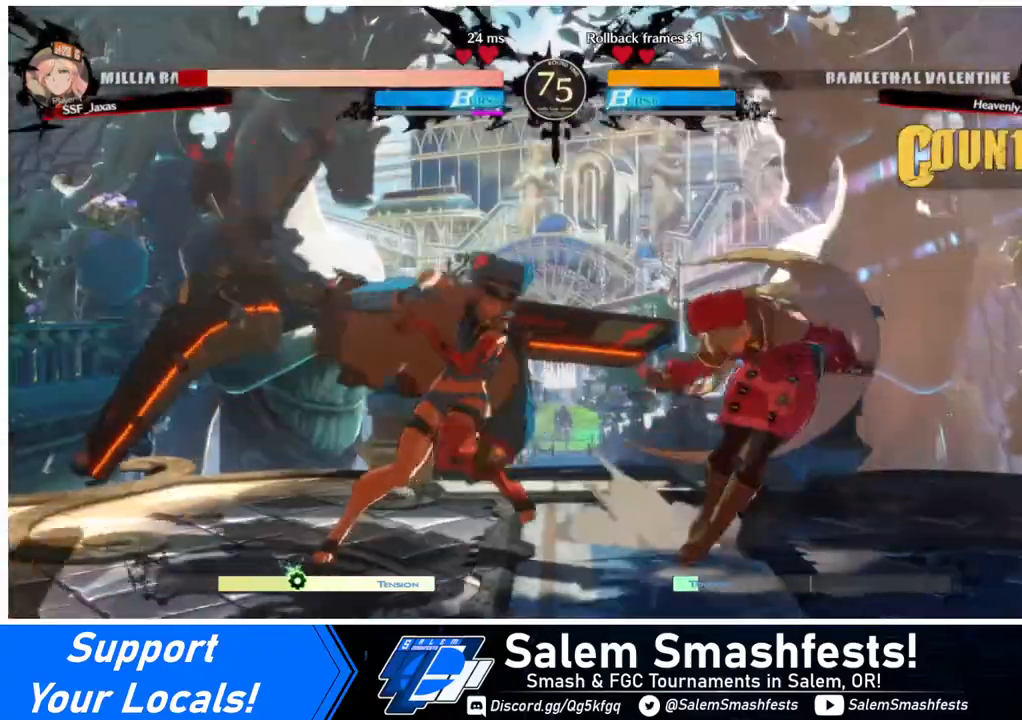
{"buttons": ["DPAD_DOWN", "DPAD_RIGHT"], "events": [[40, "DPAD_LEFT", "up"], [80, "DPAD_RIGHT", "down"]]}
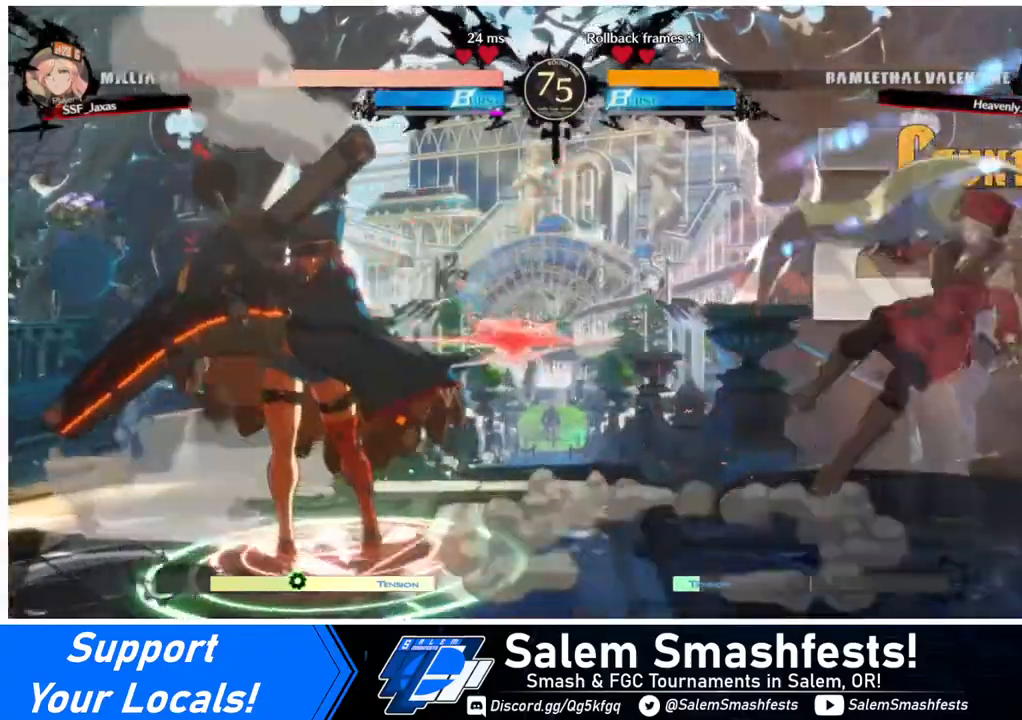
{"buttons": ["DPAD_DOWN", "DPAD_RIGHT"], "events": []}
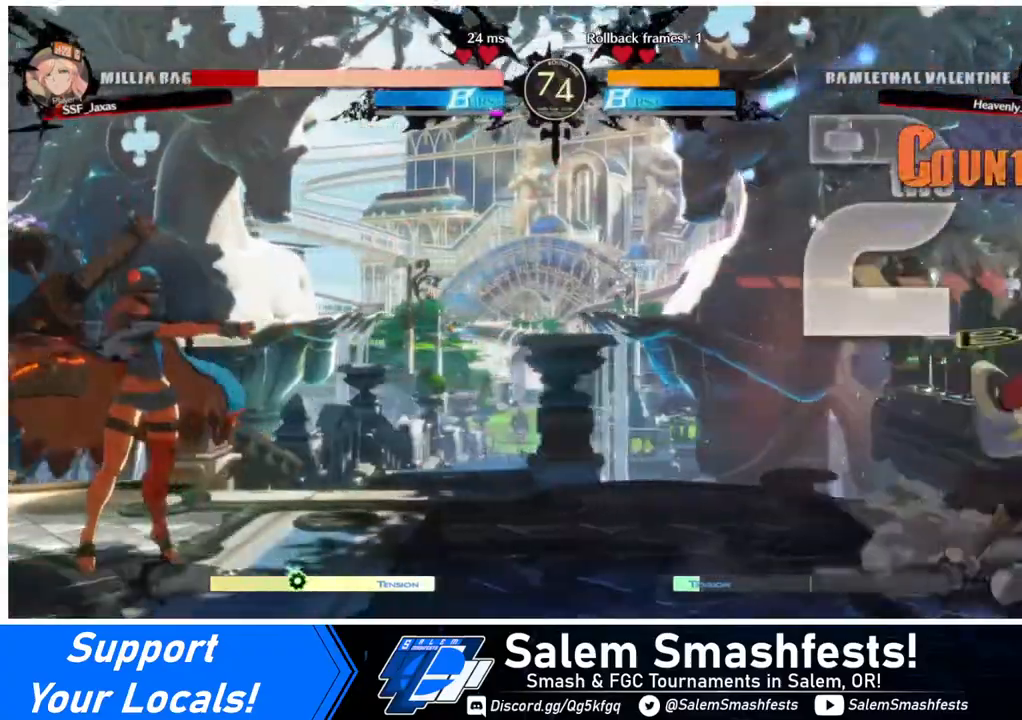
{"buttons": ["DPAD_UP", "DPAD_RIGHT"], "events": [[480, "DPAD_DOWN", "up"], [480, "DPAD_UP", "down"]]}
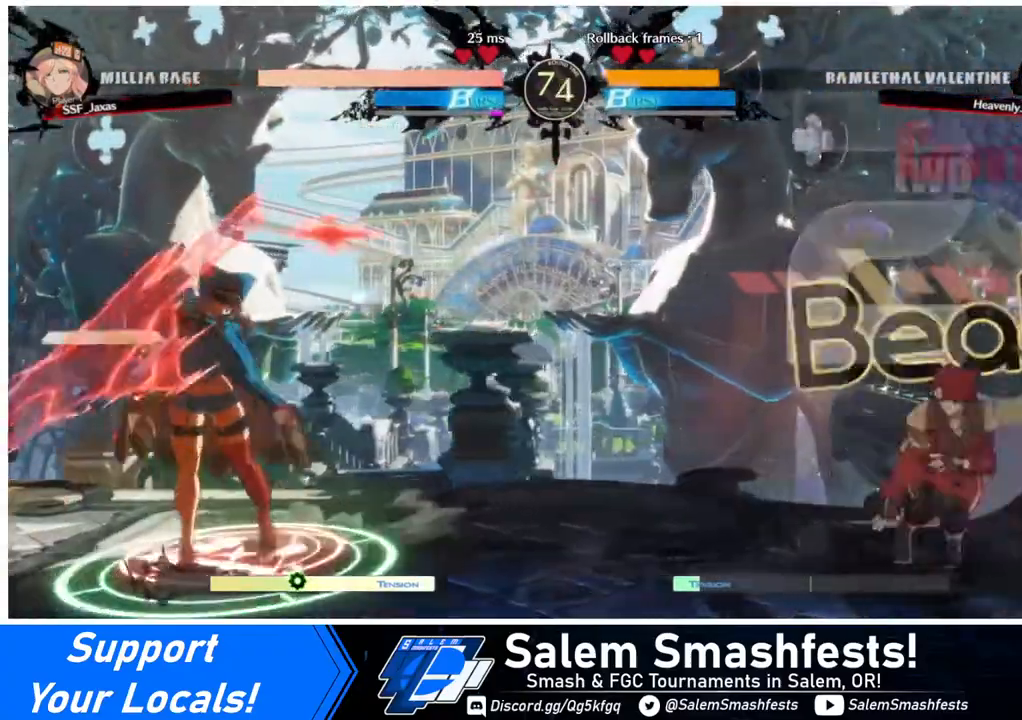
{"buttons": [], "events": [[40, "DPAD_DOWN", "down"], [40, "DPAD_UP", "up"], [200, "DPAD_DOWN", "up"], [200, "DPAD_RIGHT", "up"], [360, "L1", "down"], [440, "L1", "up"]]}
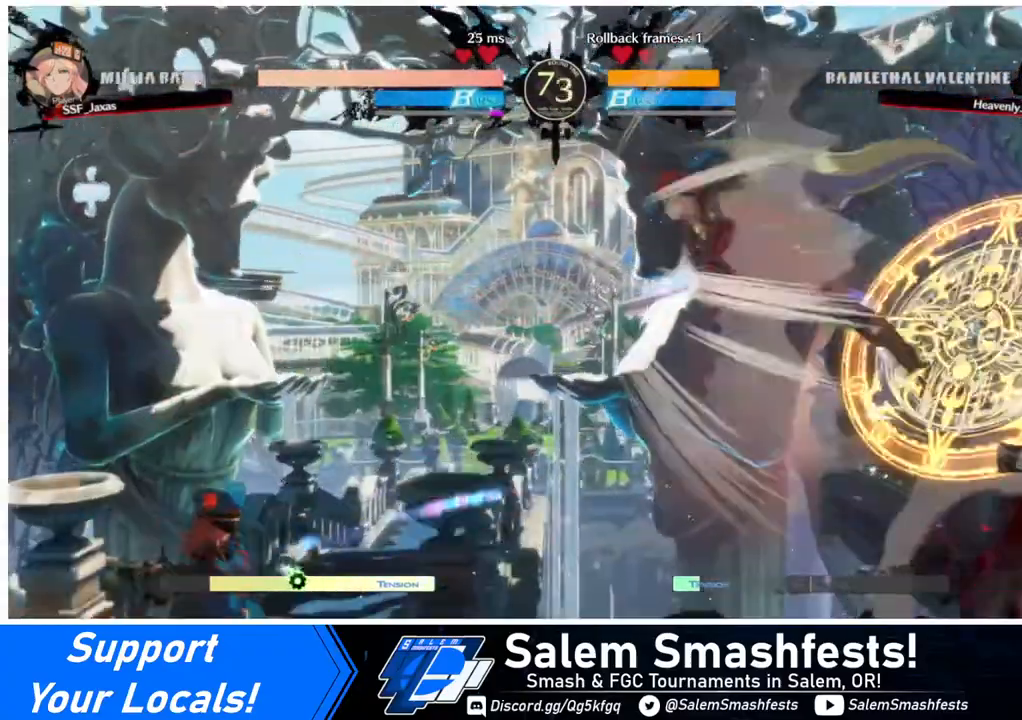
{"buttons": [], "events": [[320, "TRIANGLE", "down"], [440, "TRIANGLE", "up"]]}